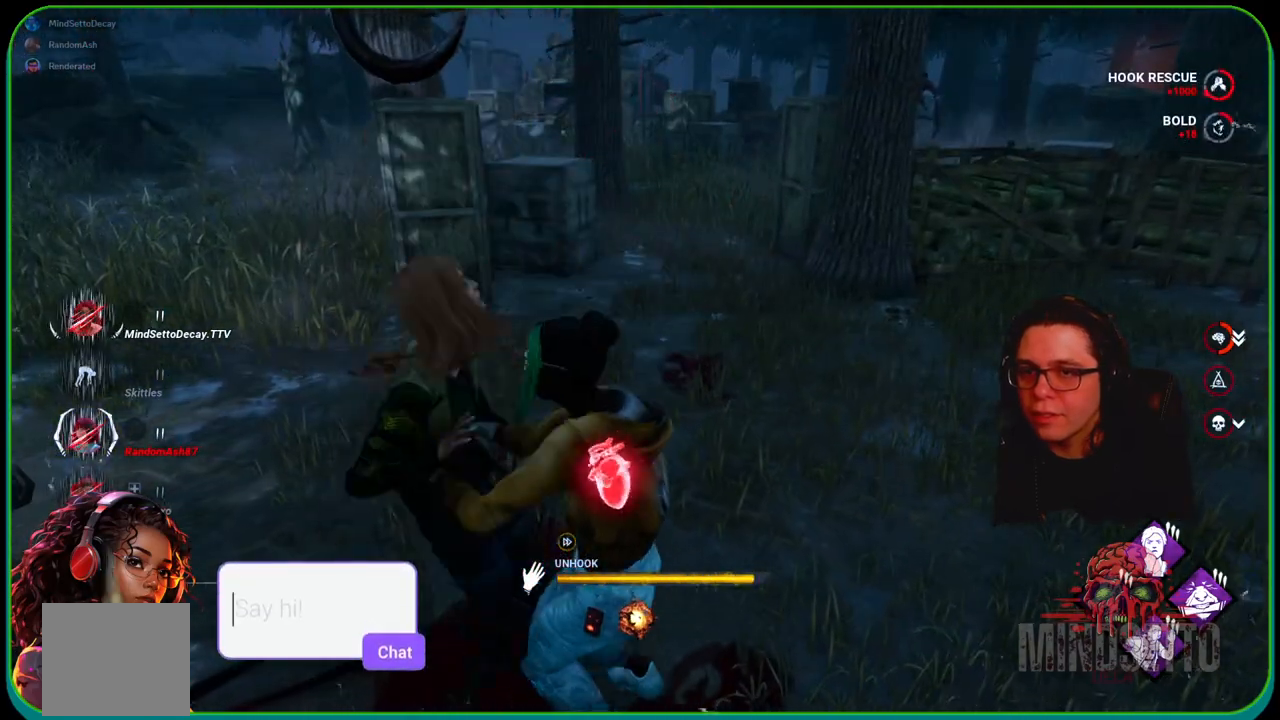
Gameplay with a controller (Xbox layout); each line is a JSON object with the inputs held at the frame after it. "events" lists button and stick changes between this image and that frame as [ms after this image, input, new state], when the widget could be followed in between. Not read: R3.
{"buttons": ["L1"], "left_stick": "up-left", "right_stick": "center", "events": [[100, "L1", "down"], [100, "R1", "up"], [233, "left_stick", "up"], [383, "left_stick", "up-left"]]}
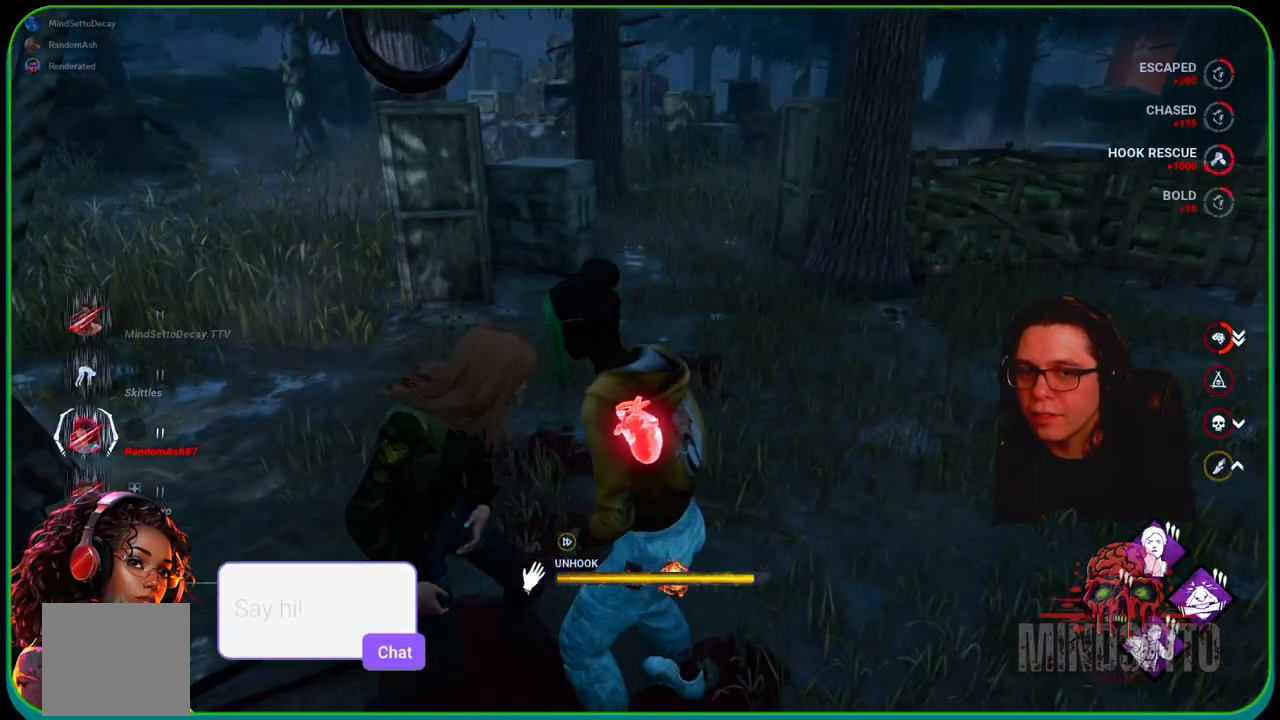
{"buttons": ["L1"], "left_stick": "up-left", "right_stick": "left", "events": [[217, "right_stick", "left"], [350, "right_stick", "center"], [450, "right_stick", "left"]]}
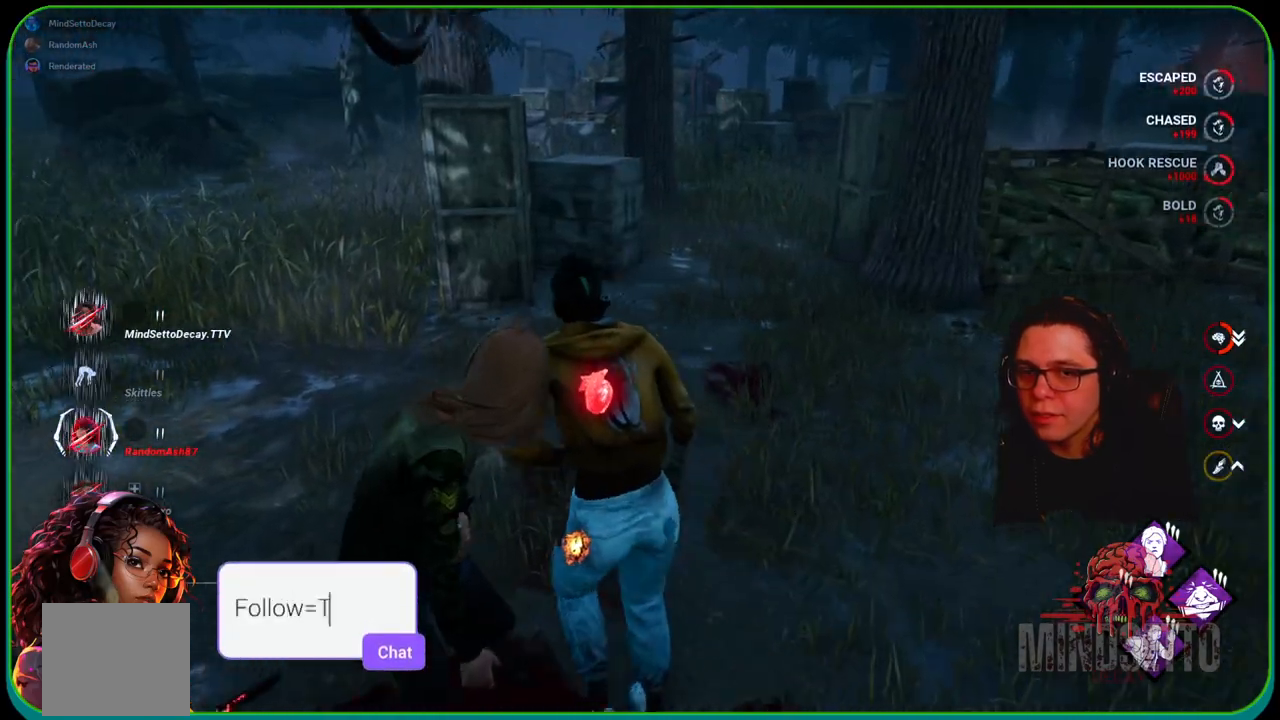
{"buttons": ["L1"], "left_stick": "up-left", "right_stick": "center", "events": [[183, "right_stick", "up"], [233, "right_stick", "center"], [367, "right_stick", "left"], [500, "right_stick", "center"]]}
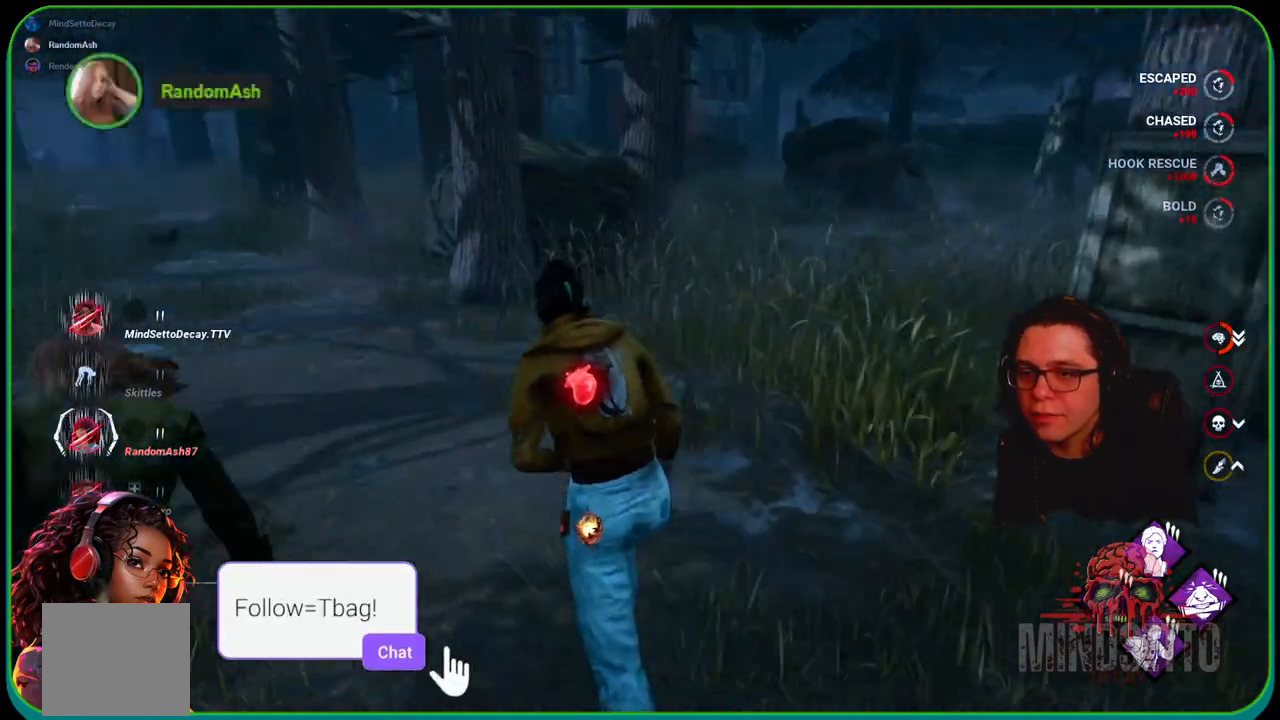
{"buttons": ["L1"], "left_stick": "up", "right_stick": "center", "events": [[167, "right_stick", "left"], [300, "left_stick", "up"], [367, "right_stick", "center"]]}
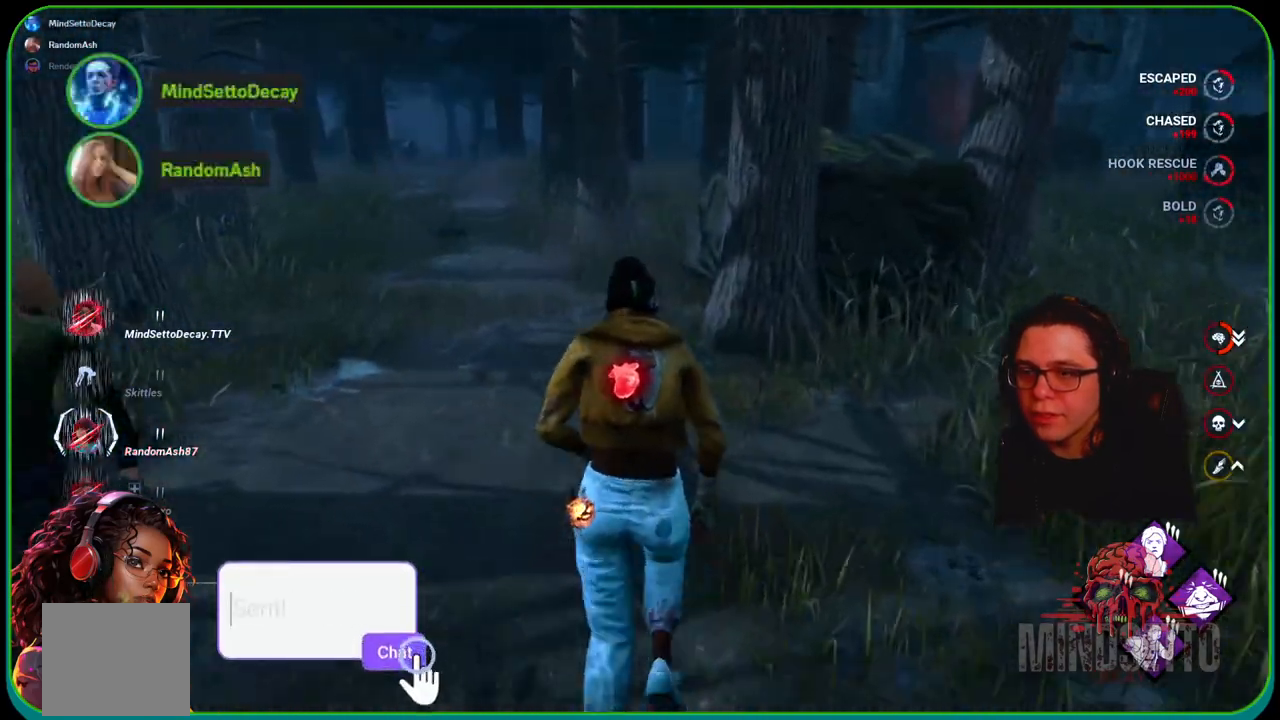
{"buttons": ["L1"], "left_stick": "up", "right_stick": "left", "events": [[83, "right_stick", "left"], [217, "right_stick", "center"], [433, "right_stick", "left"]]}
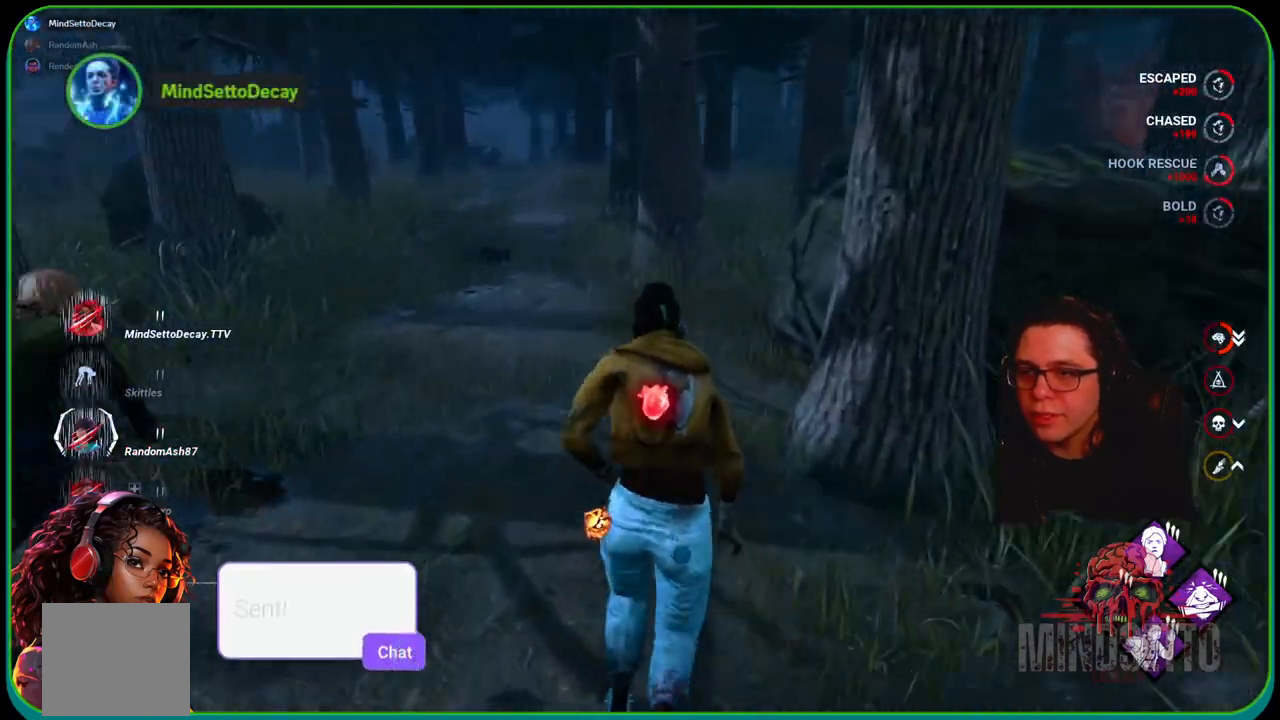
{"buttons": ["L1"], "left_stick": "up", "right_stick": "center", "events": [[83, "right_stick", "up-left"], [317, "right_stick", "center"]]}
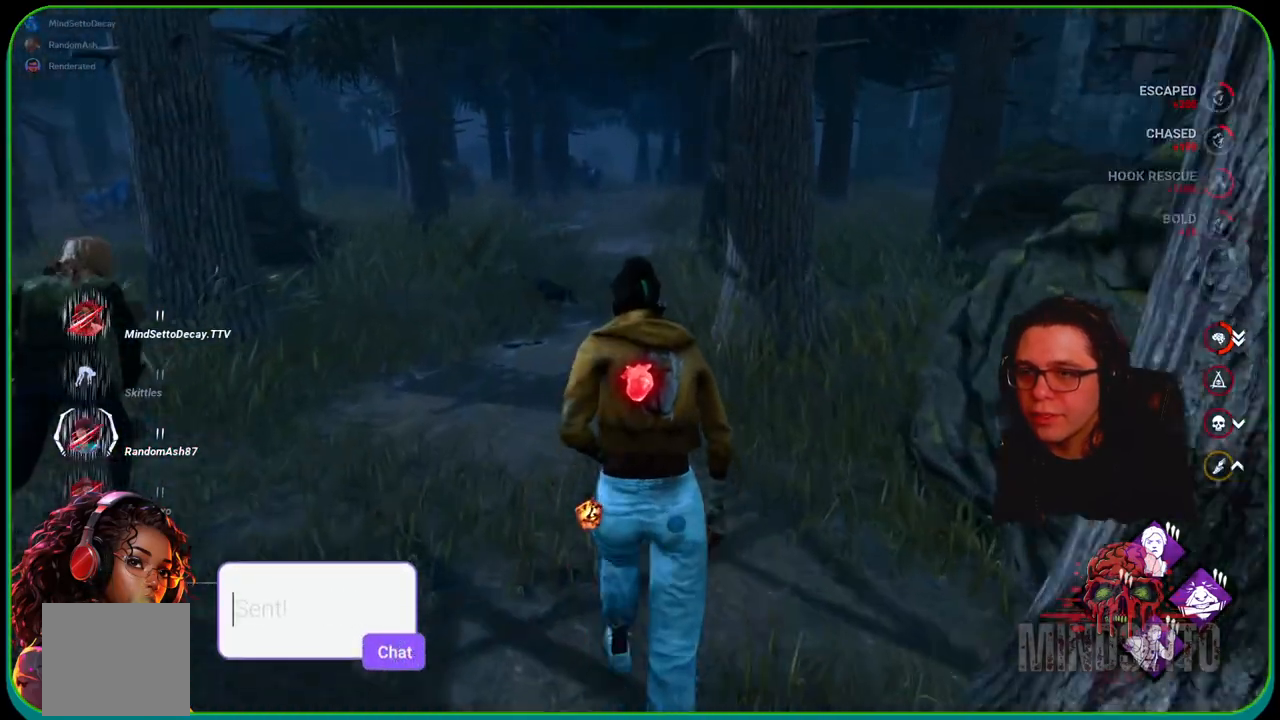
{"buttons": ["L1"], "left_stick": "up", "right_stick": "center", "events": []}
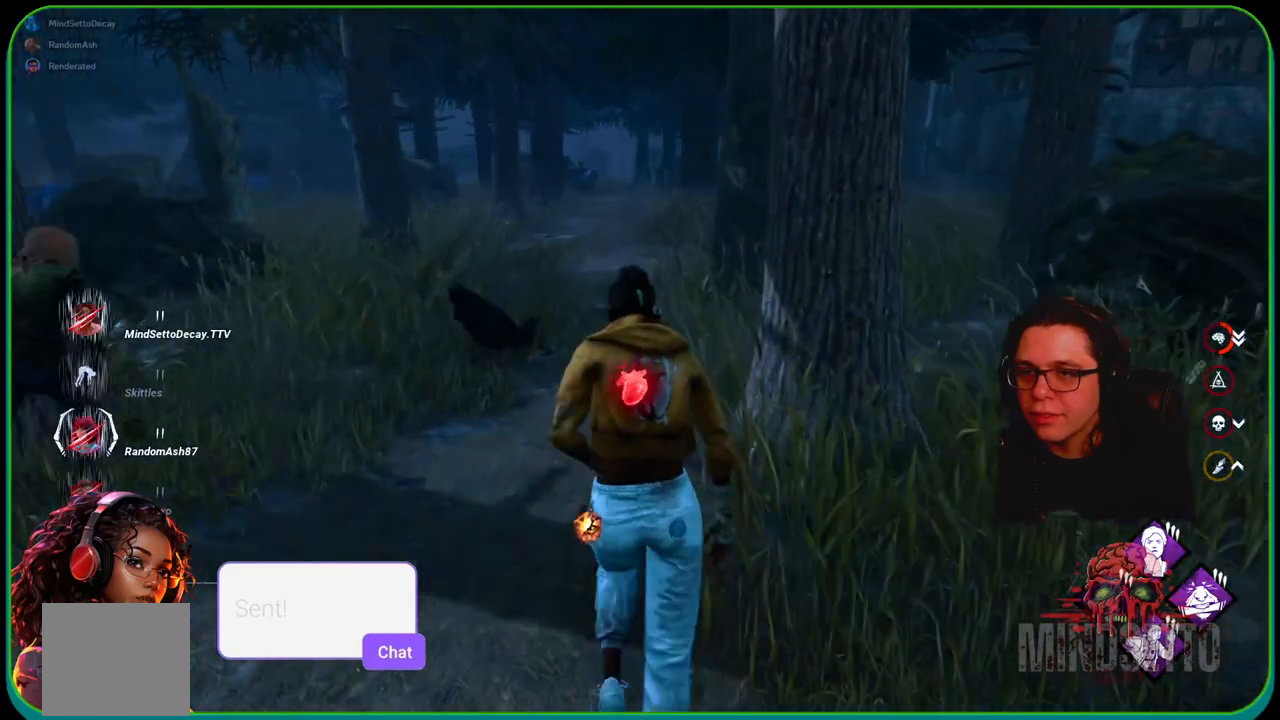
{"buttons": ["L1"], "left_stick": "up", "right_stick": "center", "events": []}
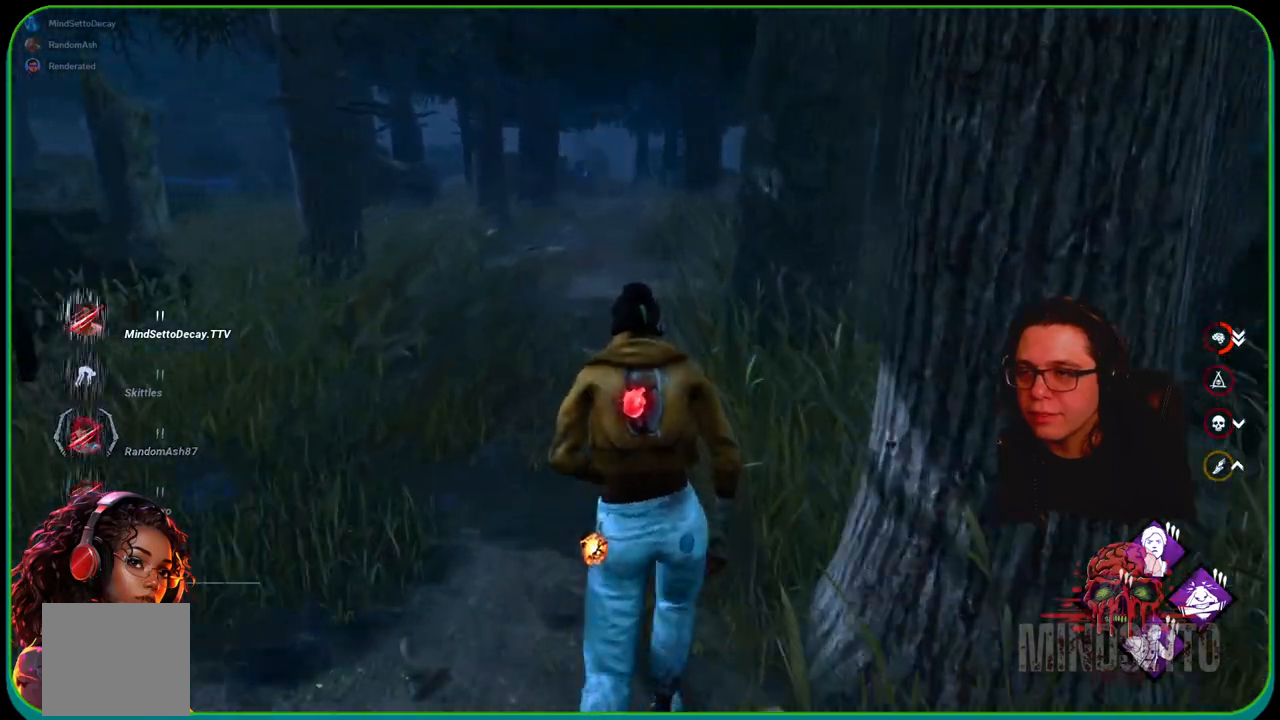
{"buttons": ["L1"], "left_stick": "up", "right_stick": "center", "events": []}
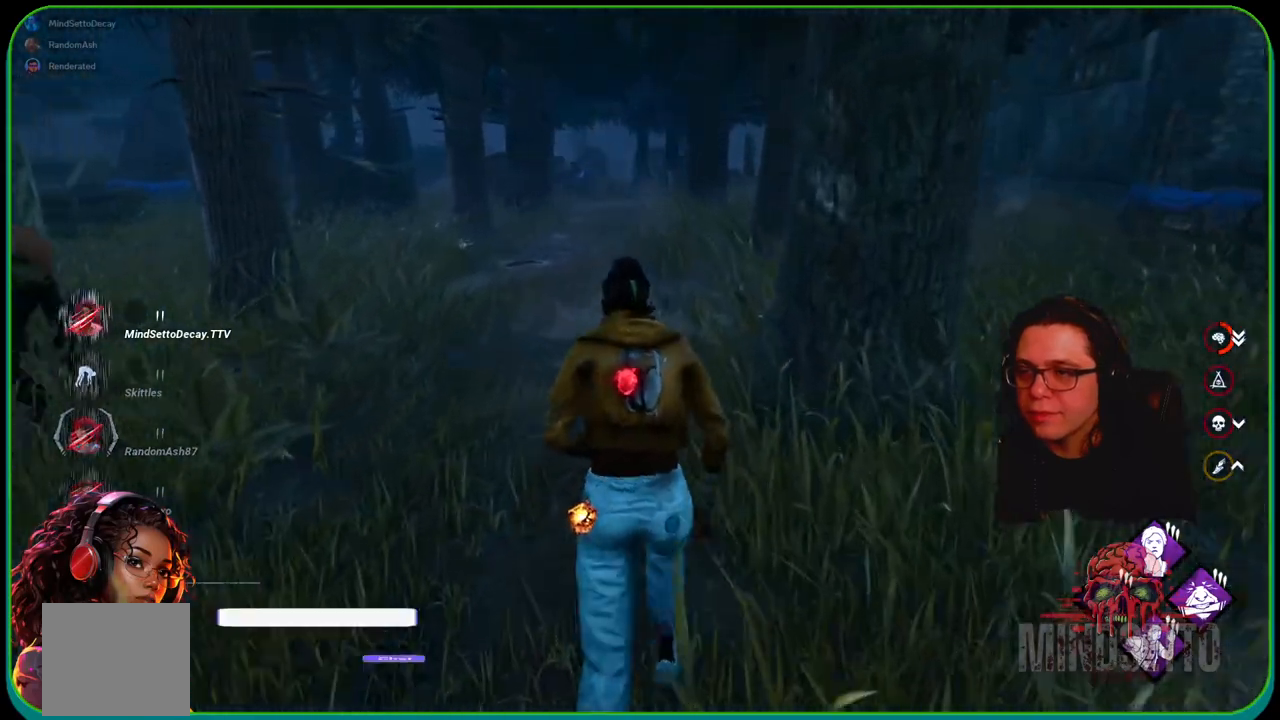
{"buttons": ["L1"], "left_stick": "up", "right_stick": "center", "events": []}
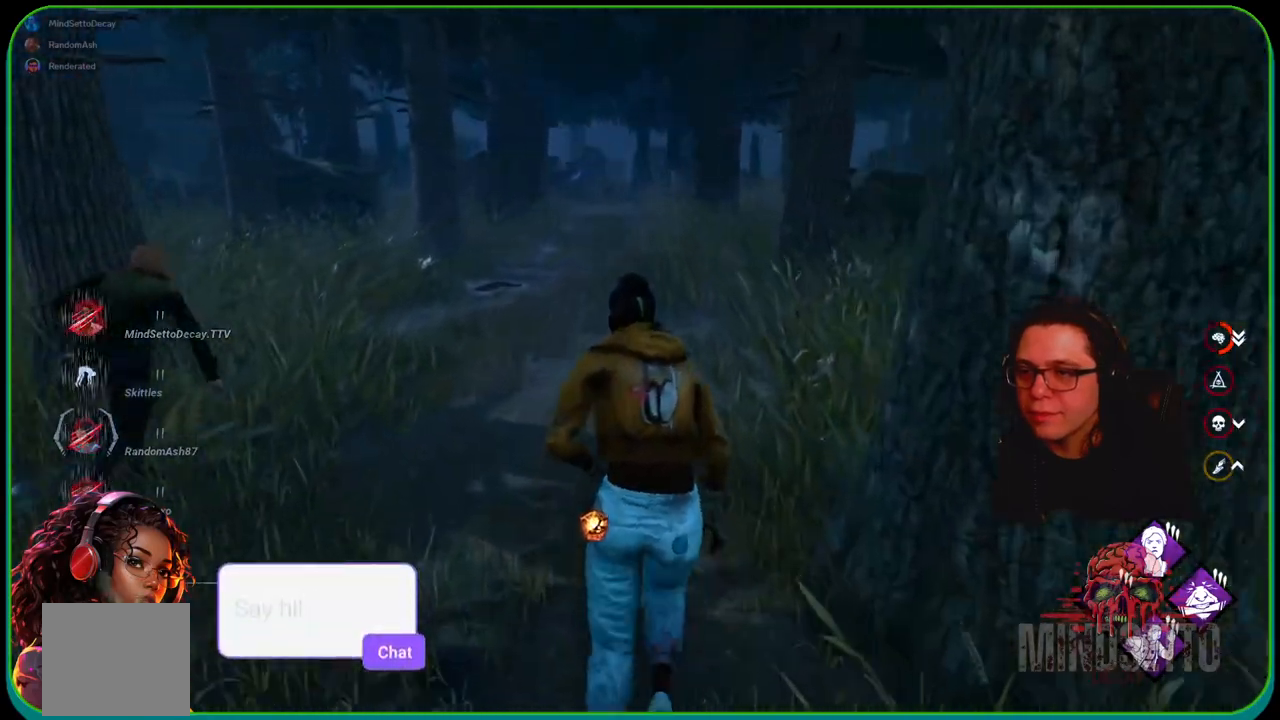
{"buttons": ["L1"], "left_stick": "up", "right_stick": "center", "events": []}
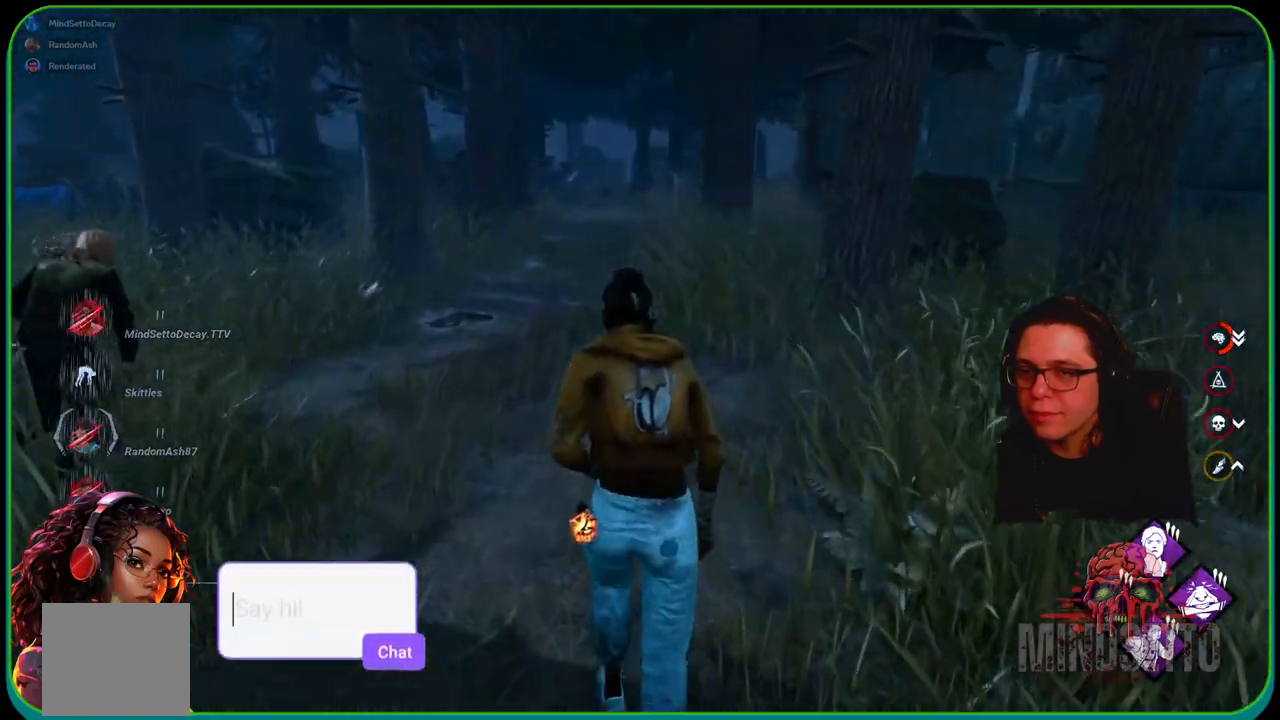
{"buttons": ["L1"], "left_stick": "up-left", "right_stick": "center", "events": [[100, "right_stick", "right"], [217, "left_stick", "up-left"], [367, "right_stick", "center"]]}
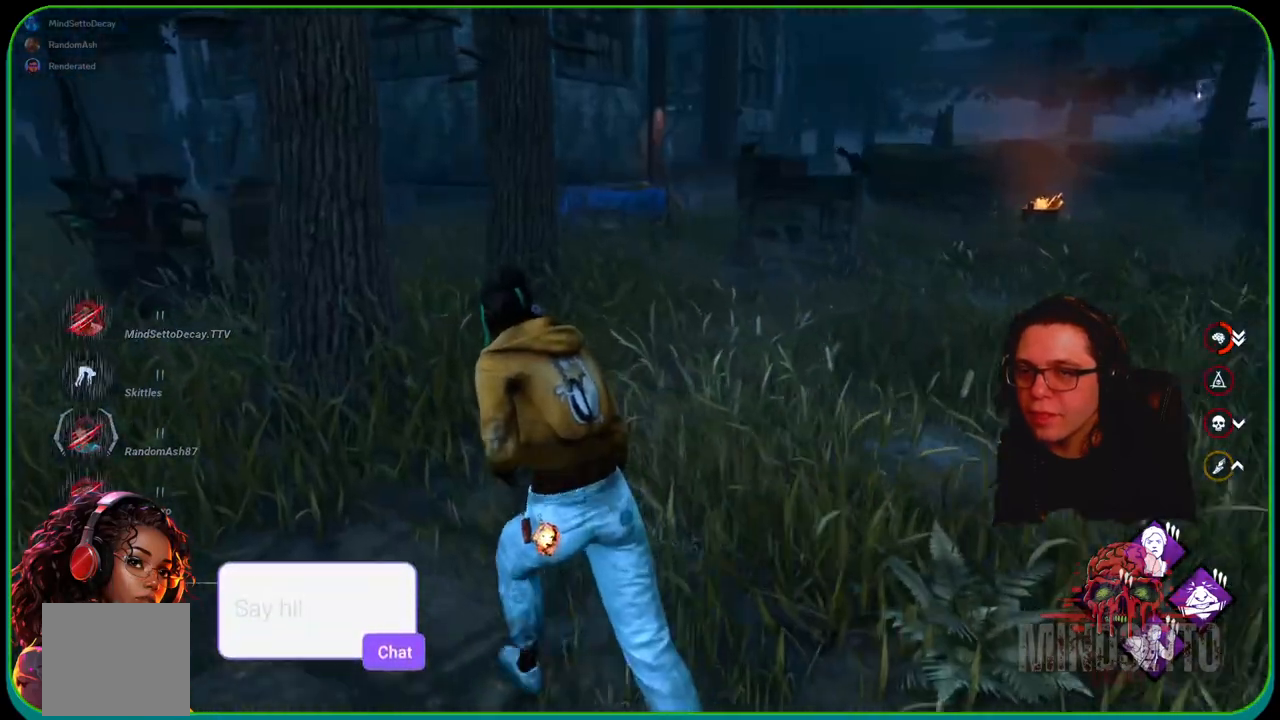
{"buttons": ["L1"], "left_stick": "up-right", "right_stick": "center", "events": [[133, "left_stick", "up"], [400, "left_stick", "up-right"]]}
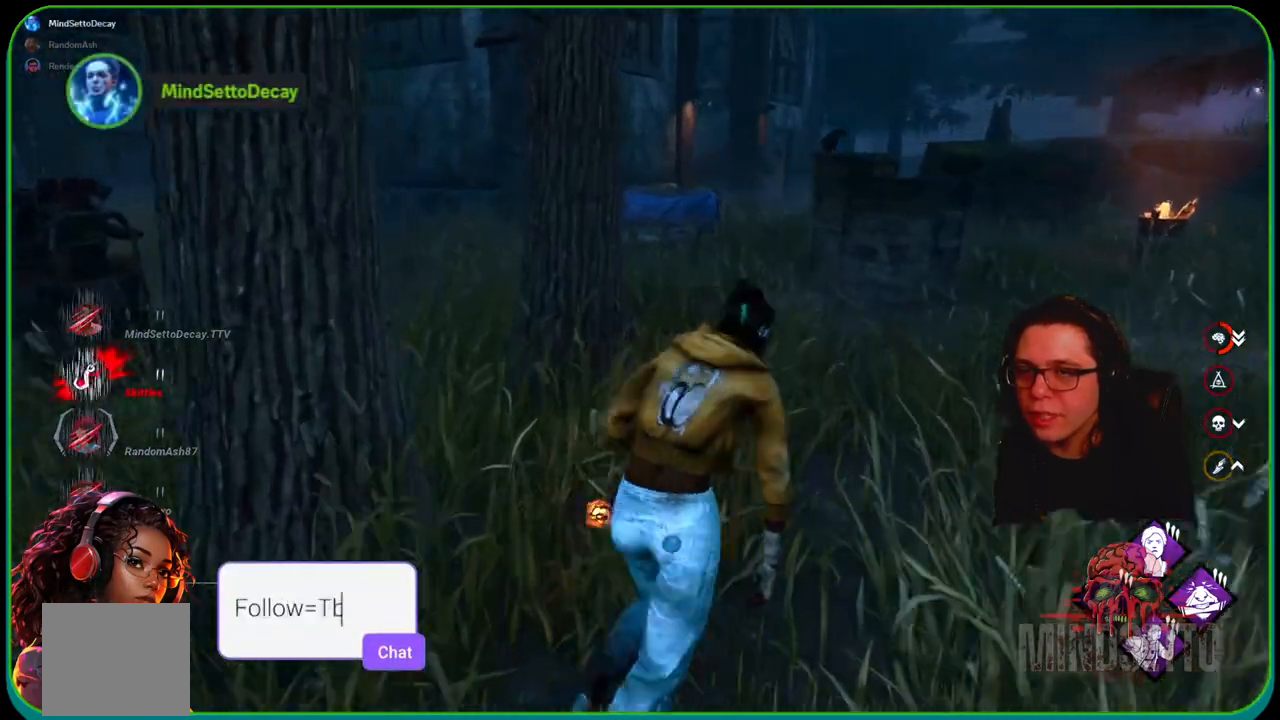
{"buttons": ["L1"], "left_stick": "up-right", "right_stick": "center", "events": []}
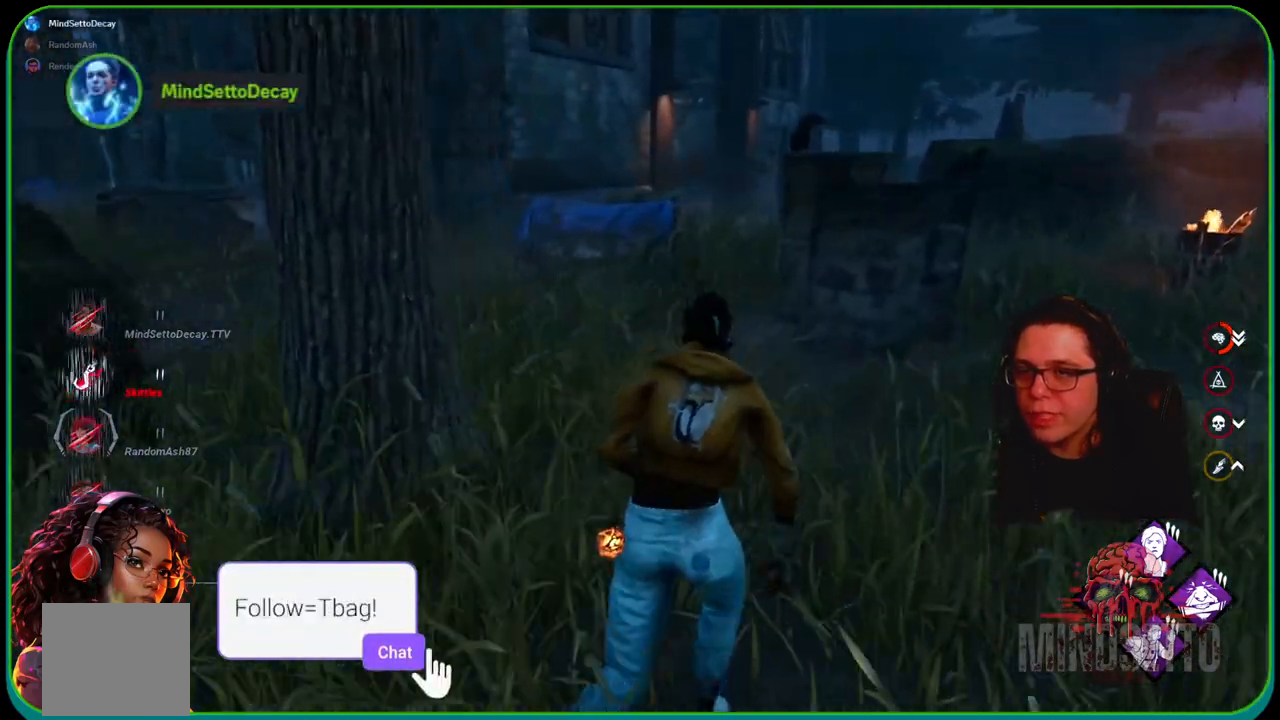
{"buttons": ["L1"], "left_stick": "up-right", "right_stick": "center", "events": [[33, "right_stick", "left"], [467, "right_stick", "center"]]}
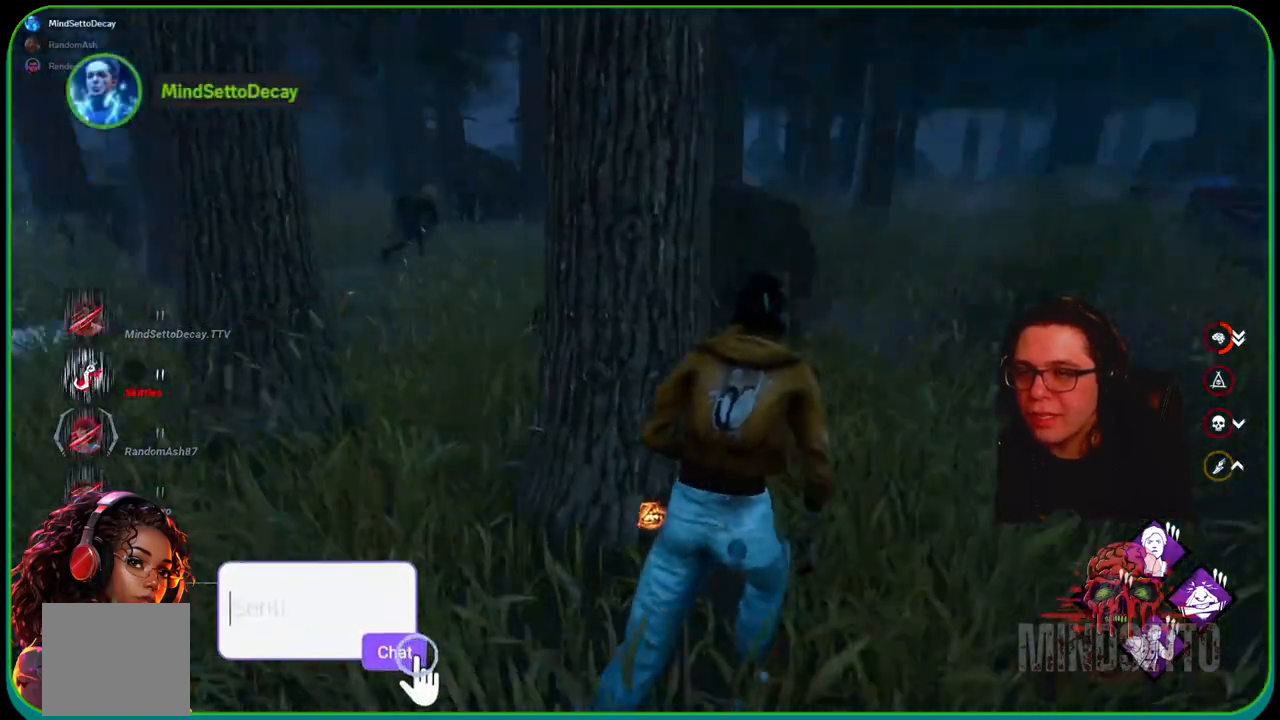
{"buttons": ["L1"], "left_stick": "up-right", "right_stick": "left", "events": [[250, "right_stick", "left"]]}
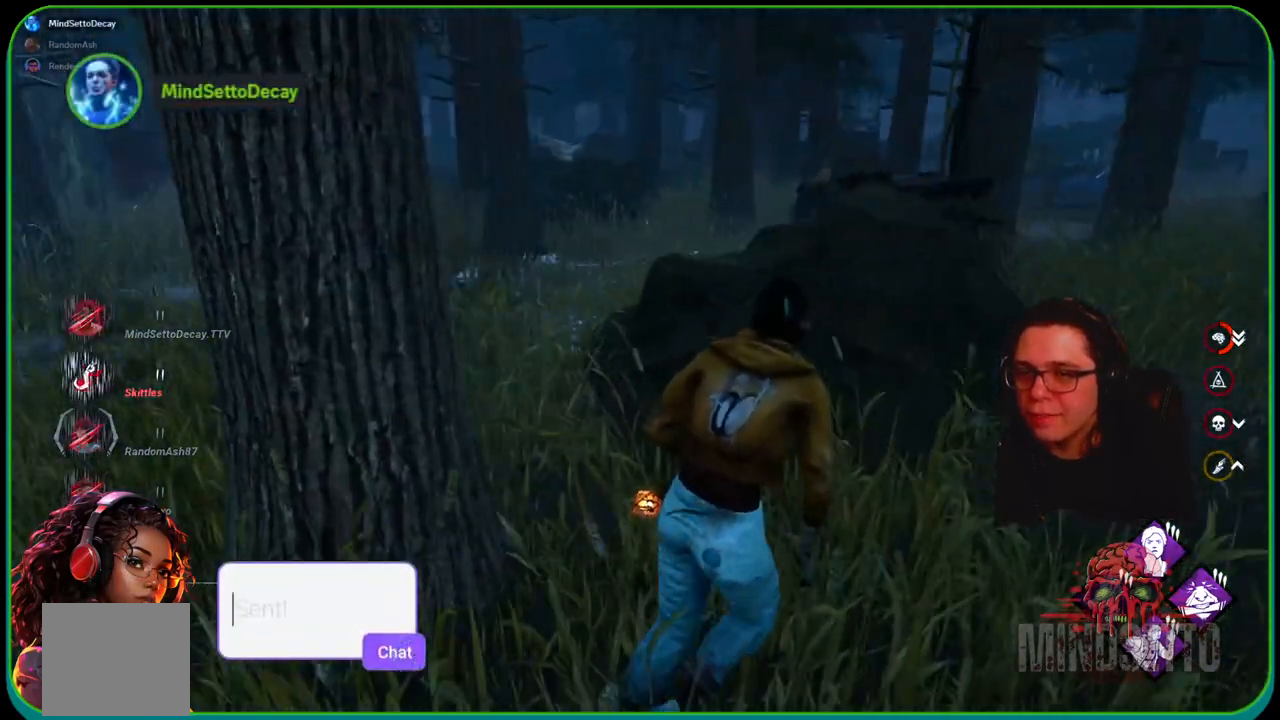
{"buttons": ["L1"], "left_stick": "right", "right_stick": "center", "events": [[217, "left_stick", "right"], [217, "right_stick", "center"]]}
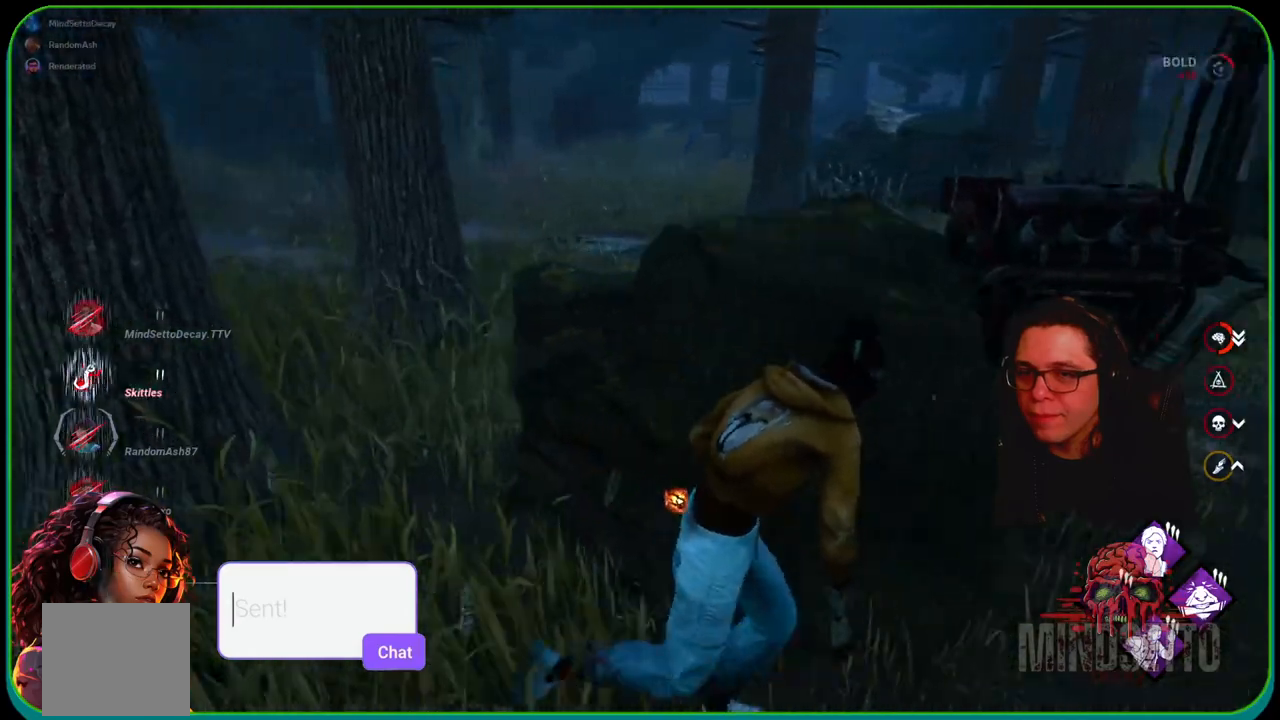
{"buttons": ["L1"], "left_stick": "up-right", "right_stick": "left", "events": [[350, "left_stick", "up-right"], [417, "right_stick", "down-left"], [467, "right_stick", "left"]]}
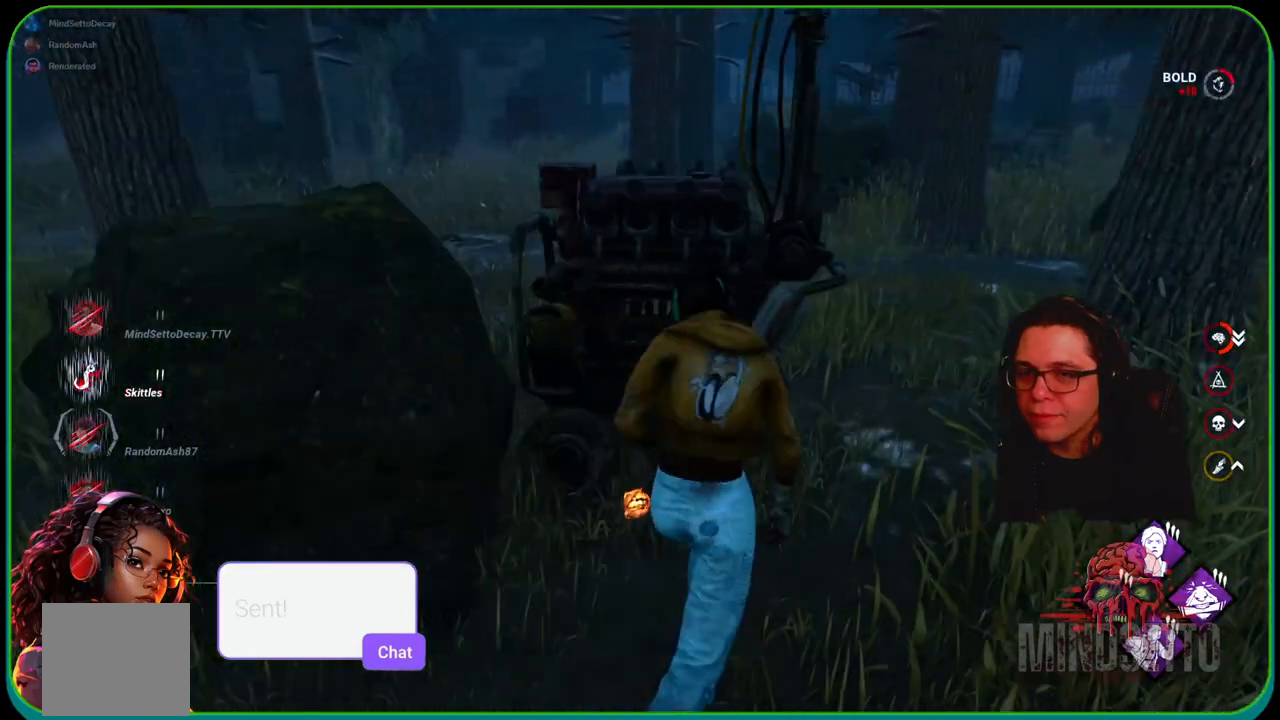
{"buttons": ["R1"], "left_stick": "down", "right_stick": "left", "events": [[200, "R1", "down"], [283, "L1", "up"], [300, "left_stick", "down-right"], [467, "left_stick", "down"]]}
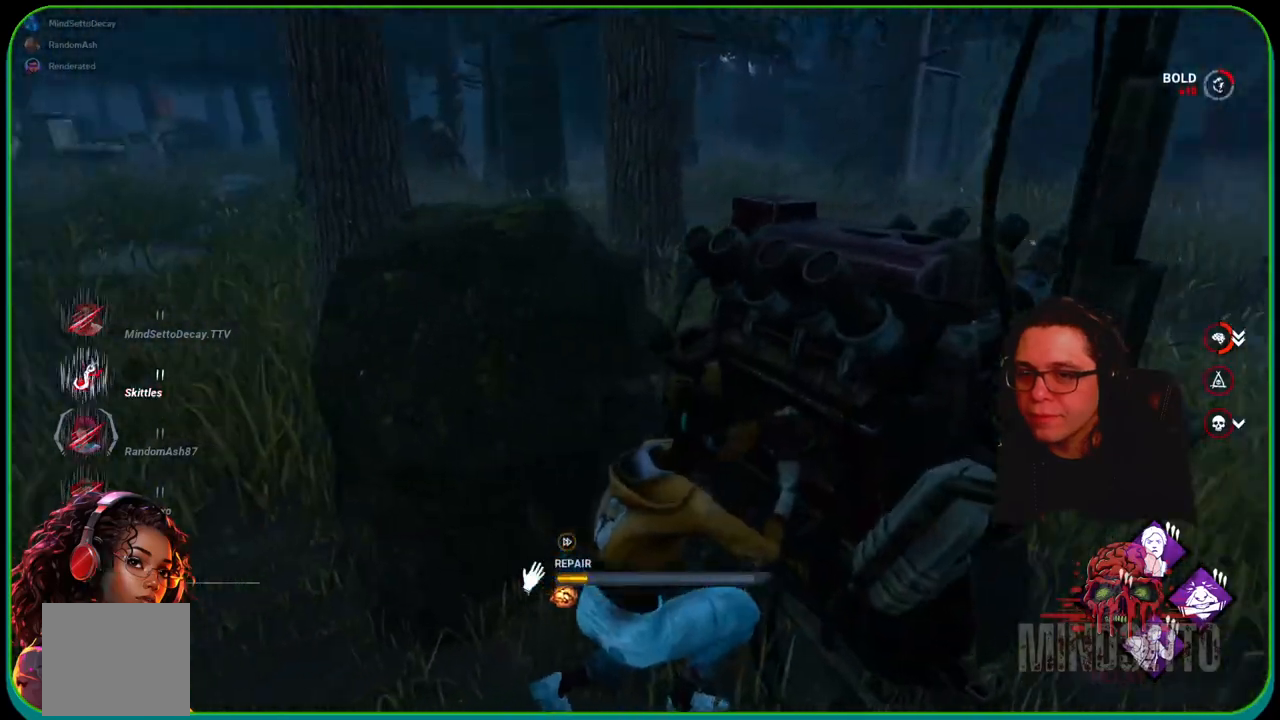
{"buttons": ["L1"], "left_stick": "down-left", "right_stick": "center", "events": [[17, "R1", "up"], [50, "L1", "down"], [100, "right_stick", "center"], [317, "right_stick", "left"], [383, "left_stick", "down-left"], [433, "right_stick", "center"]]}
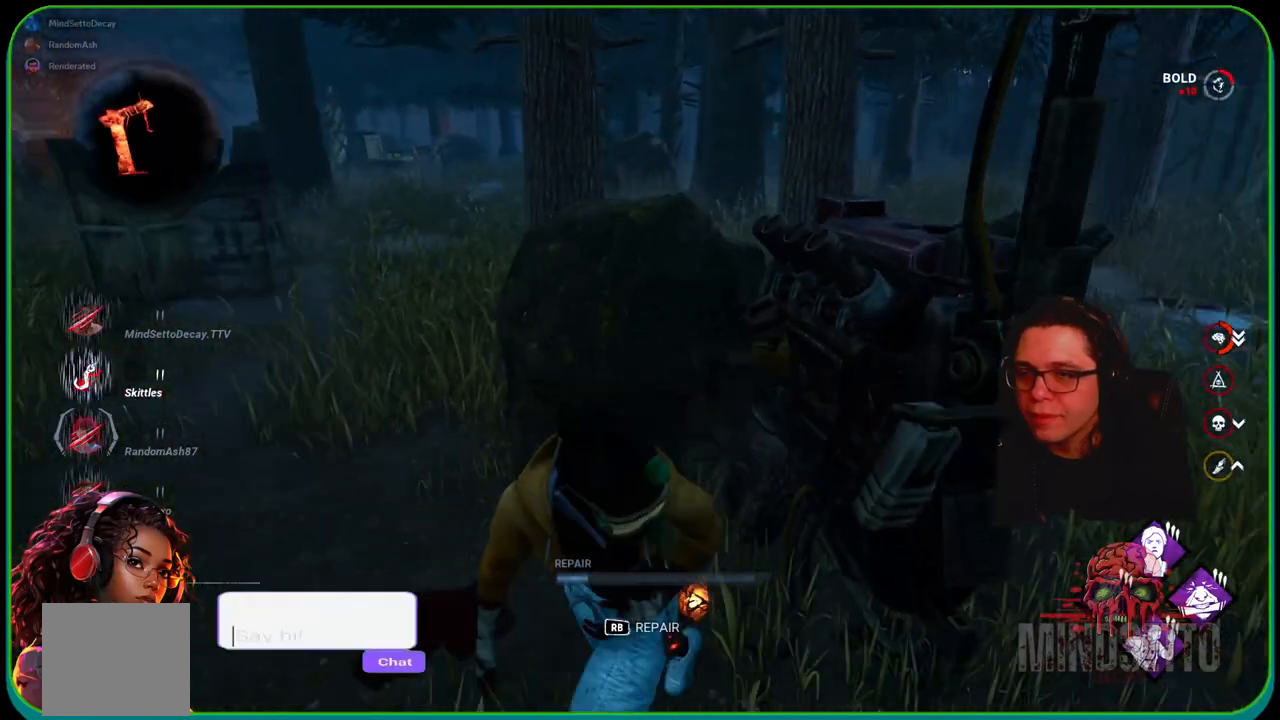
{"buttons": ["L1"], "left_stick": "down-left", "right_stick": "center", "events": [[117, "right_stick", "left"], [300, "right_stick", "center"]]}
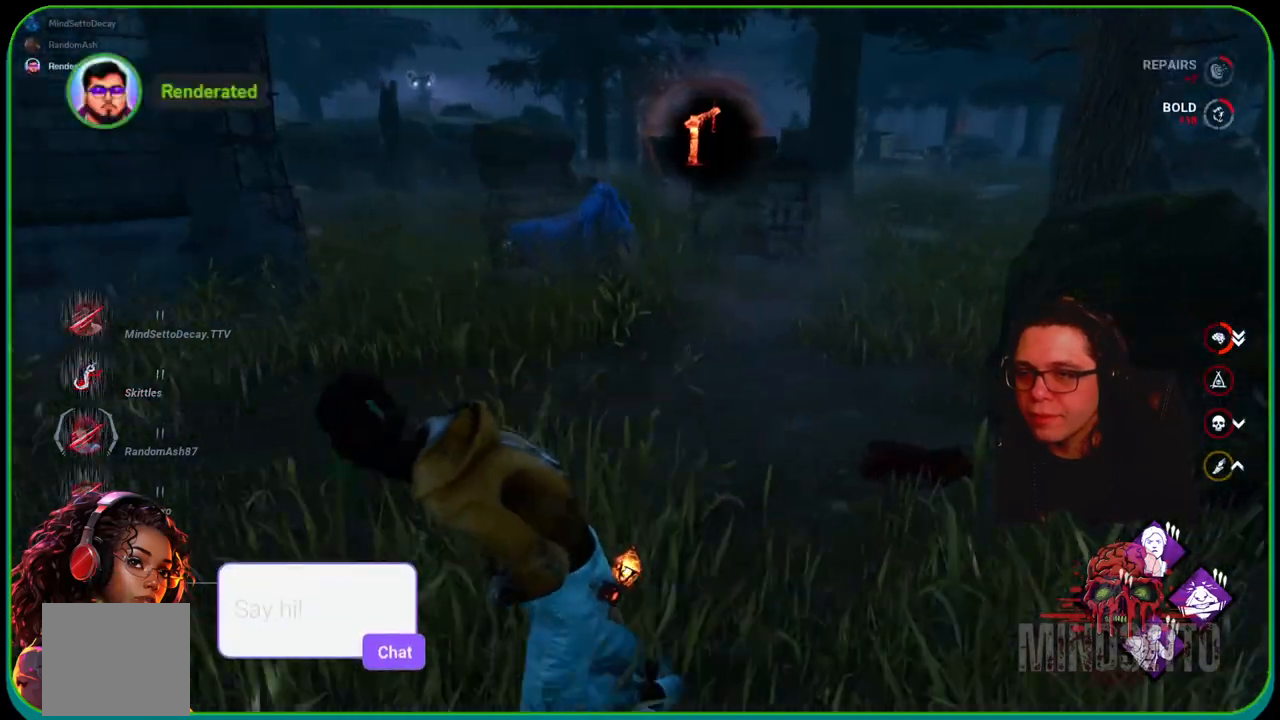
{"buttons": ["L1"], "left_stick": "down-left", "right_stick": "center", "events": []}
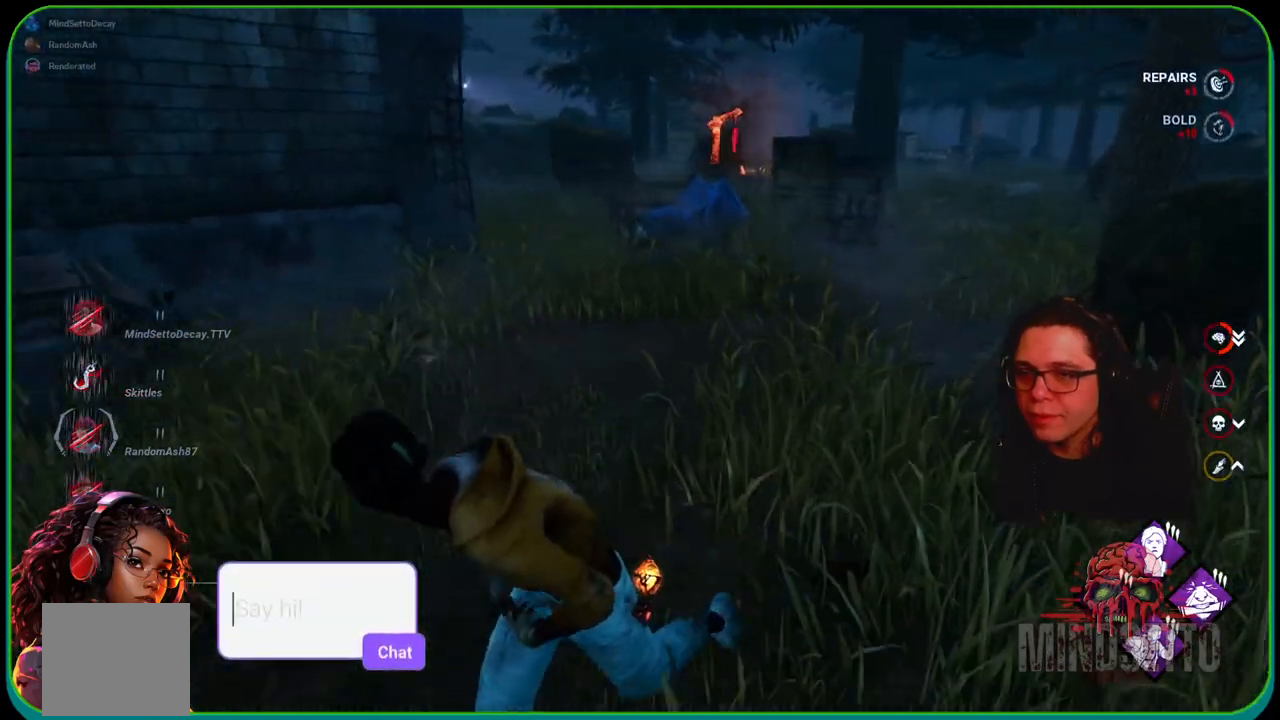
{"buttons": ["L1"], "left_stick": "left", "right_stick": "center", "events": [[400, "left_stick", "left"]]}
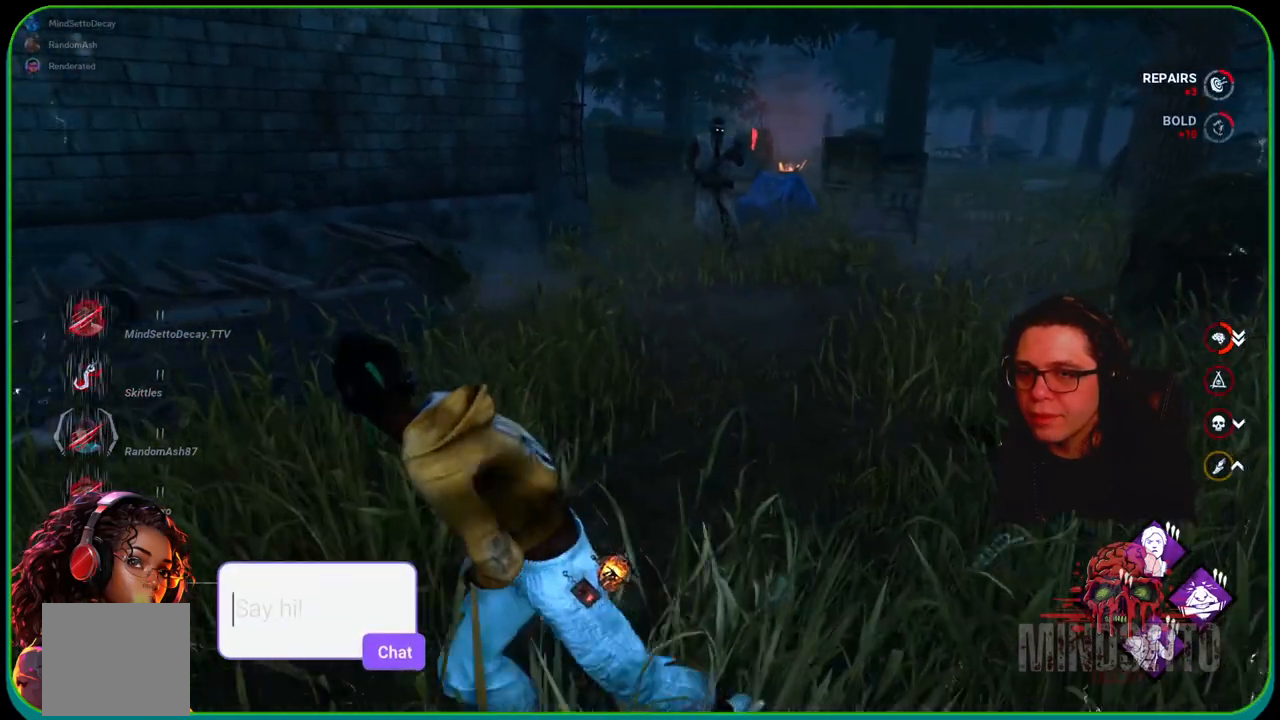
{"buttons": ["L1"], "left_stick": "up-left", "right_stick": "left", "events": [[117, "right_stick", "left"], [267, "left_stick", "up-left"]]}
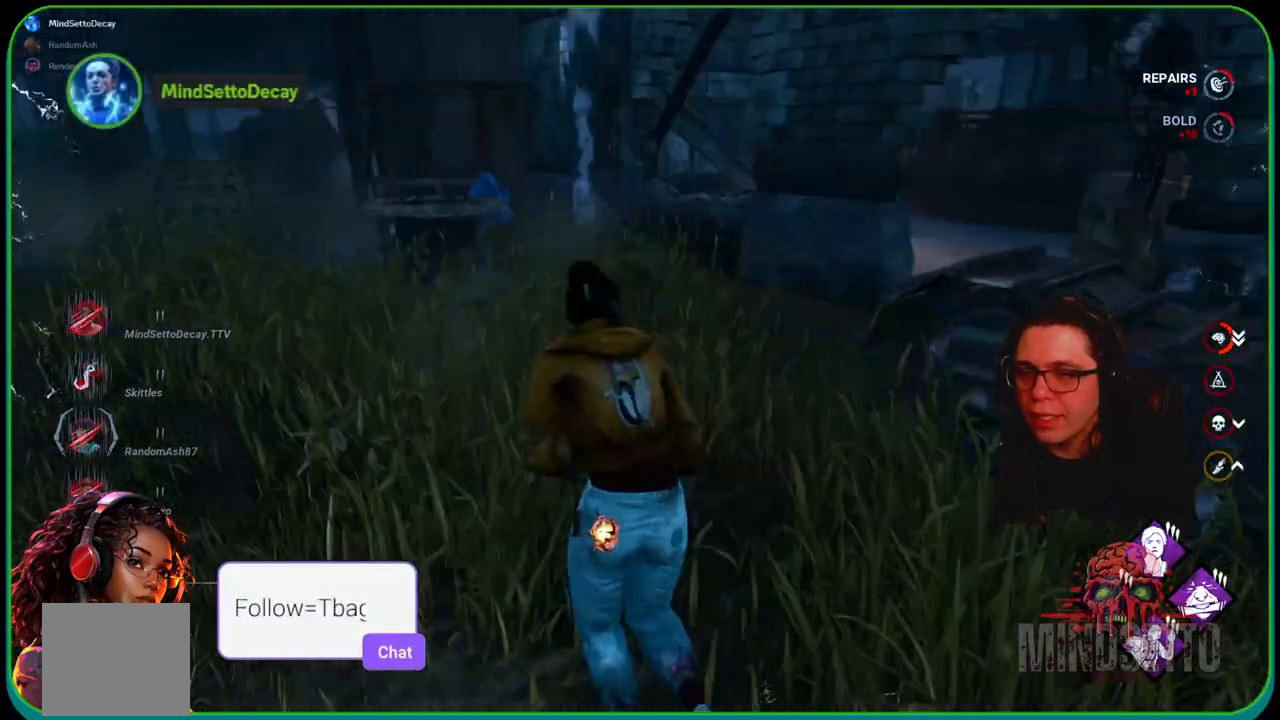
{"buttons": ["L1"], "left_stick": "up", "right_stick": "center", "events": [[17, "right_stick", "center"], [133, "left_stick", "up"]]}
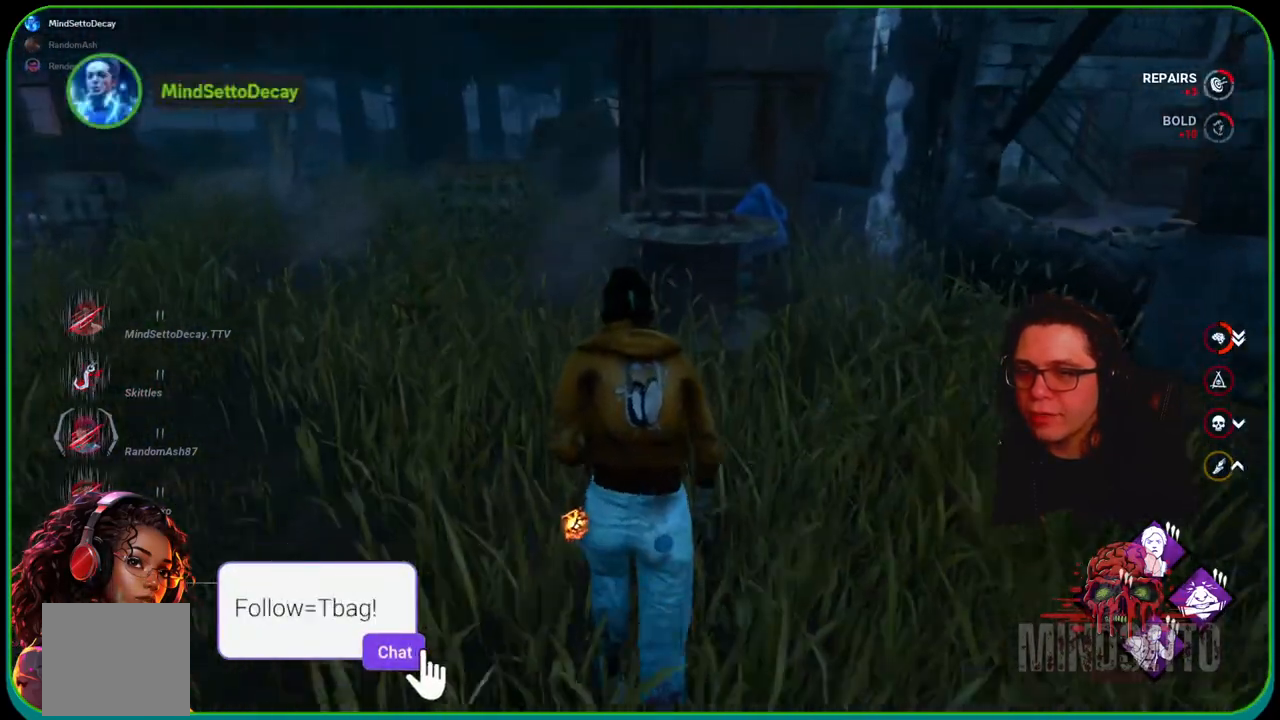
{"buttons": ["L1"], "left_stick": "up", "right_stick": "center", "events": []}
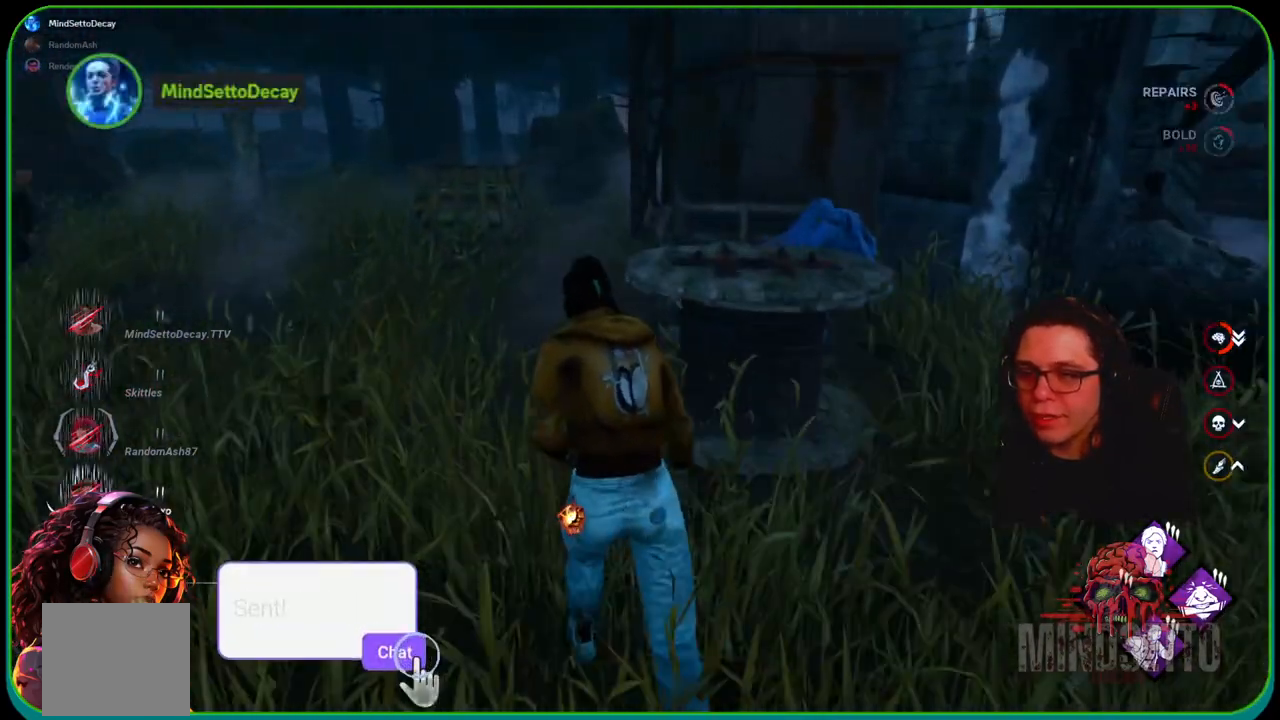
{"buttons": ["L1"], "left_stick": "up", "right_stick": "center", "events": []}
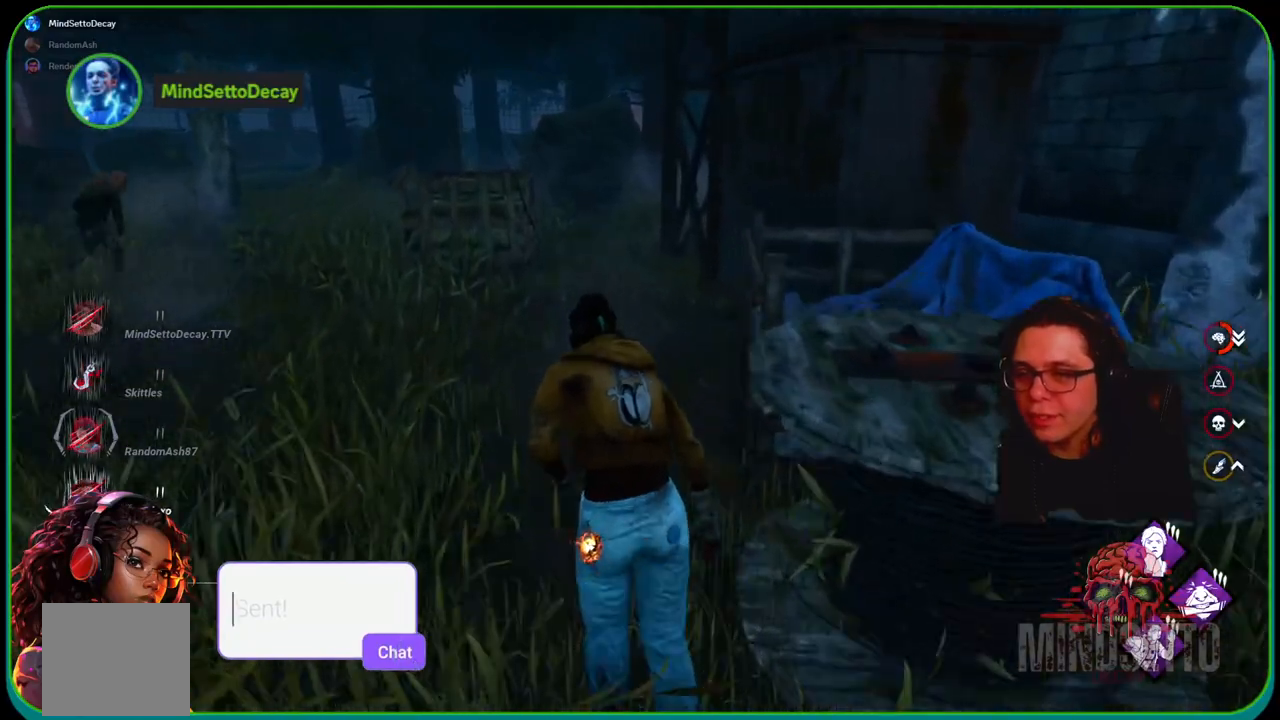
{"buttons": ["L1"], "left_stick": "up", "right_stick": "center", "events": []}
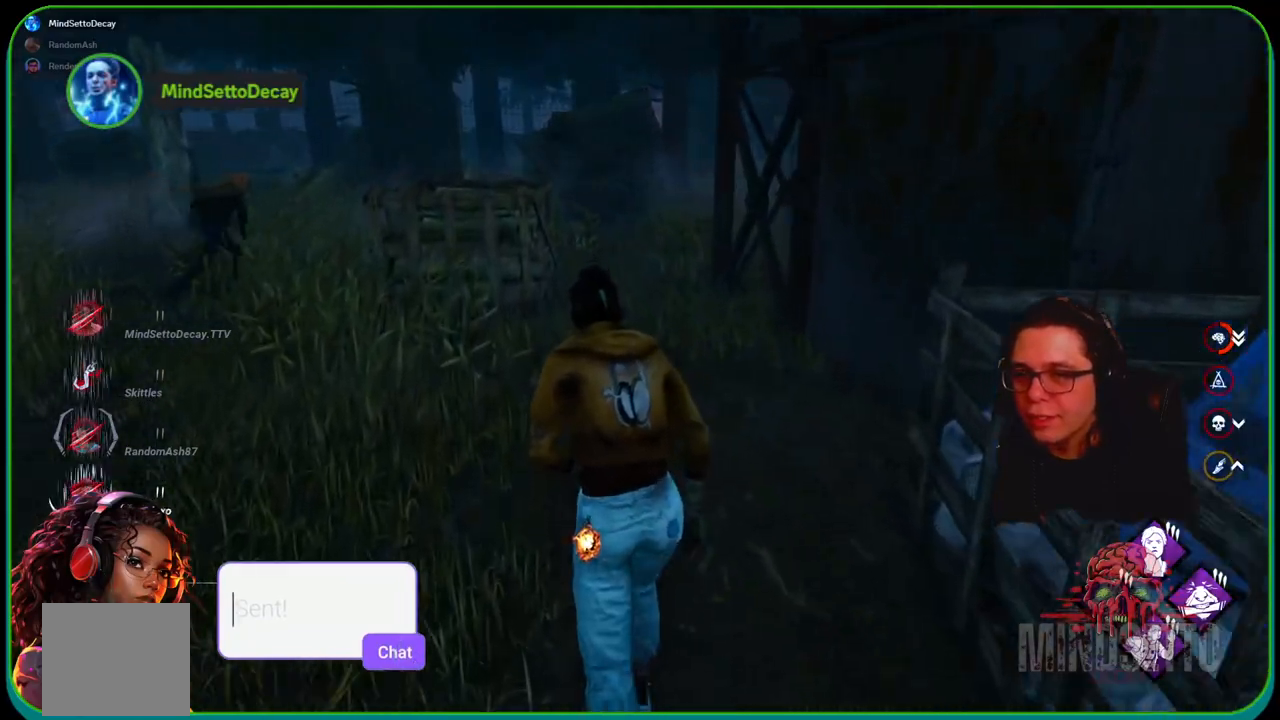
{"buttons": ["L1"], "left_stick": "up", "right_stick": "center", "events": []}
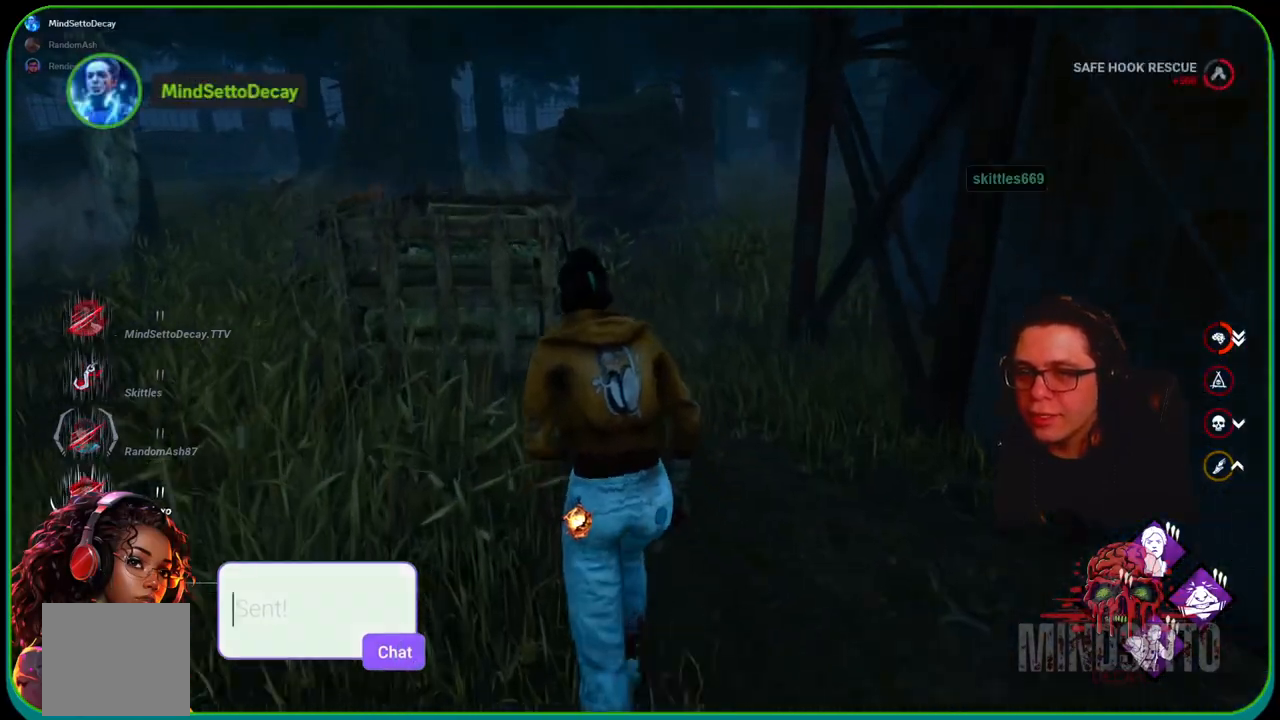
{"buttons": ["L1"], "left_stick": "up", "right_stick": "center", "events": [[100, "right_stick", "right"], [250, "right_stick", "center"]]}
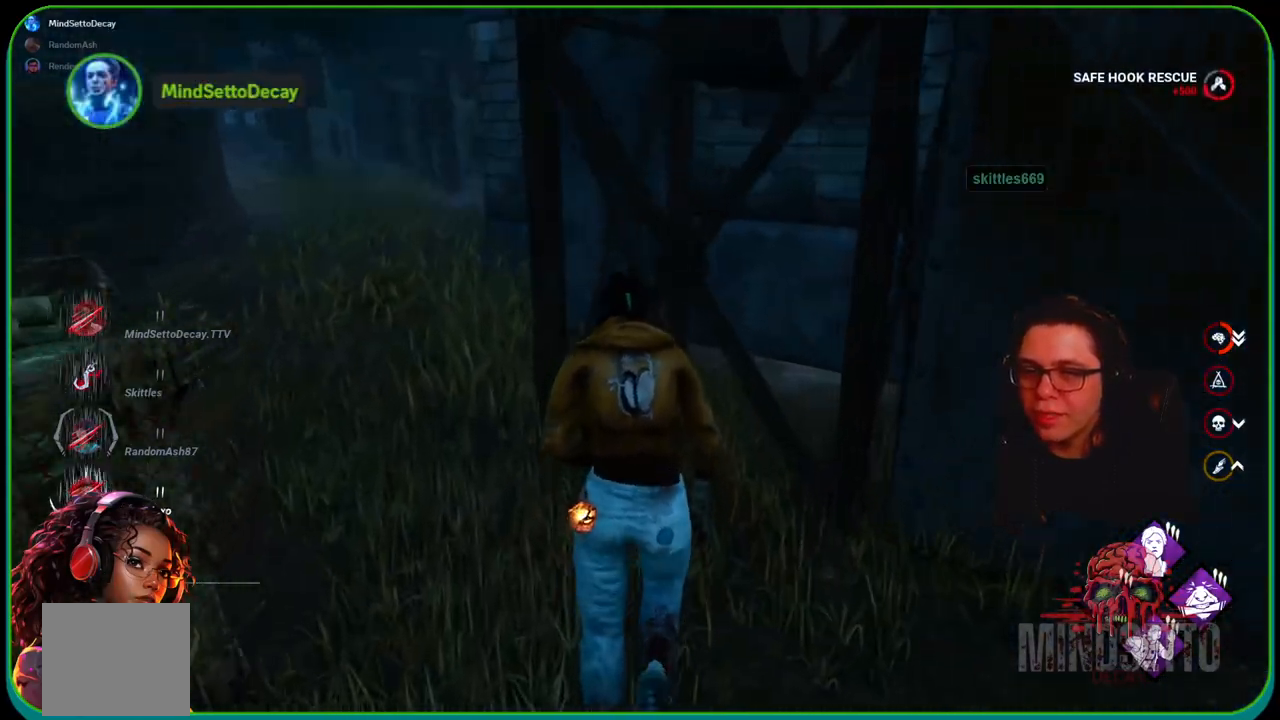
{"buttons": ["L1"], "left_stick": "up-left", "right_stick": "left", "events": [[367, "left_stick", "up-left"], [433, "right_stick", "left"]]}